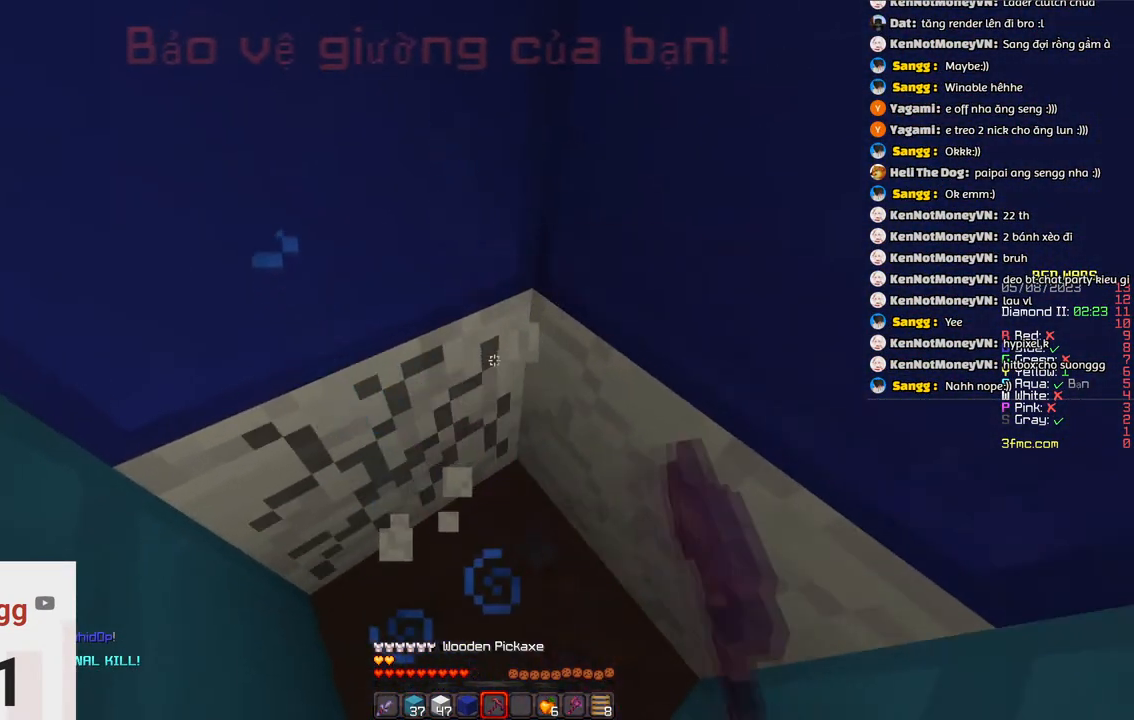
Gameplay with keyboard; each line is a JSON object with the keys held at the frame after it. "events" lists presses ("down") and releases ("up") of "a", "d", "s", "space" and "w" between this image and that frame as [ms after this image, input, new state], when the widget could be followed in between. No other keys are recorded. Mouse input is not recorded.
{"keys": [], "events": []}
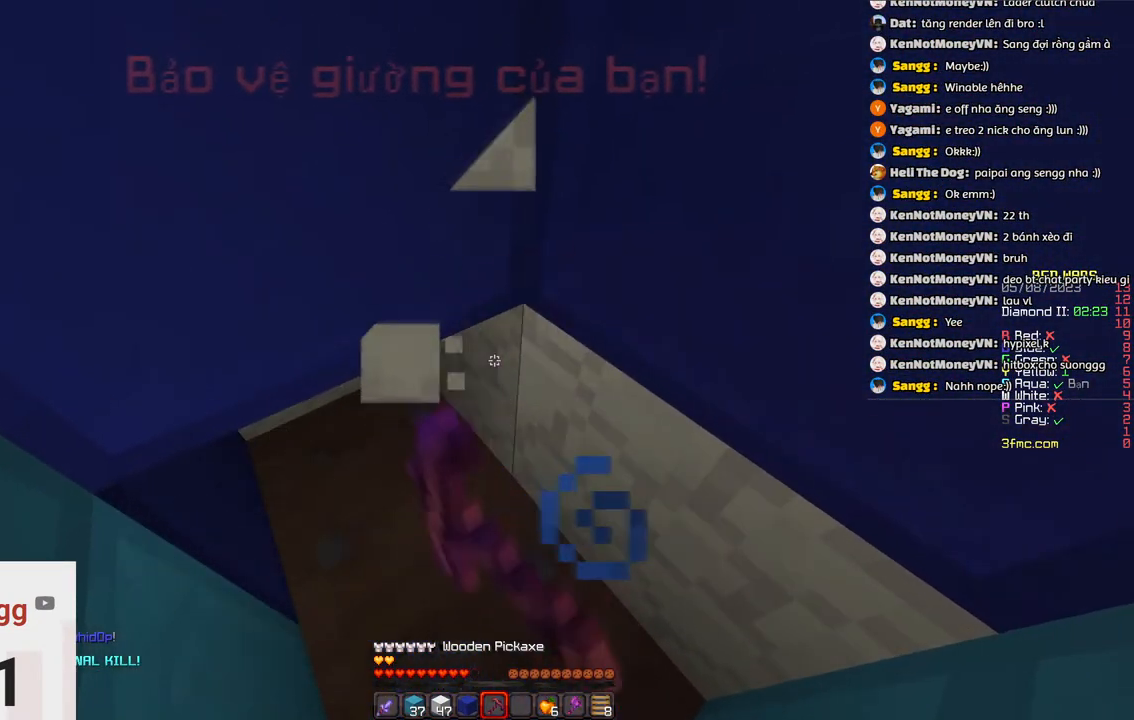
{"keys": [], "events": []}
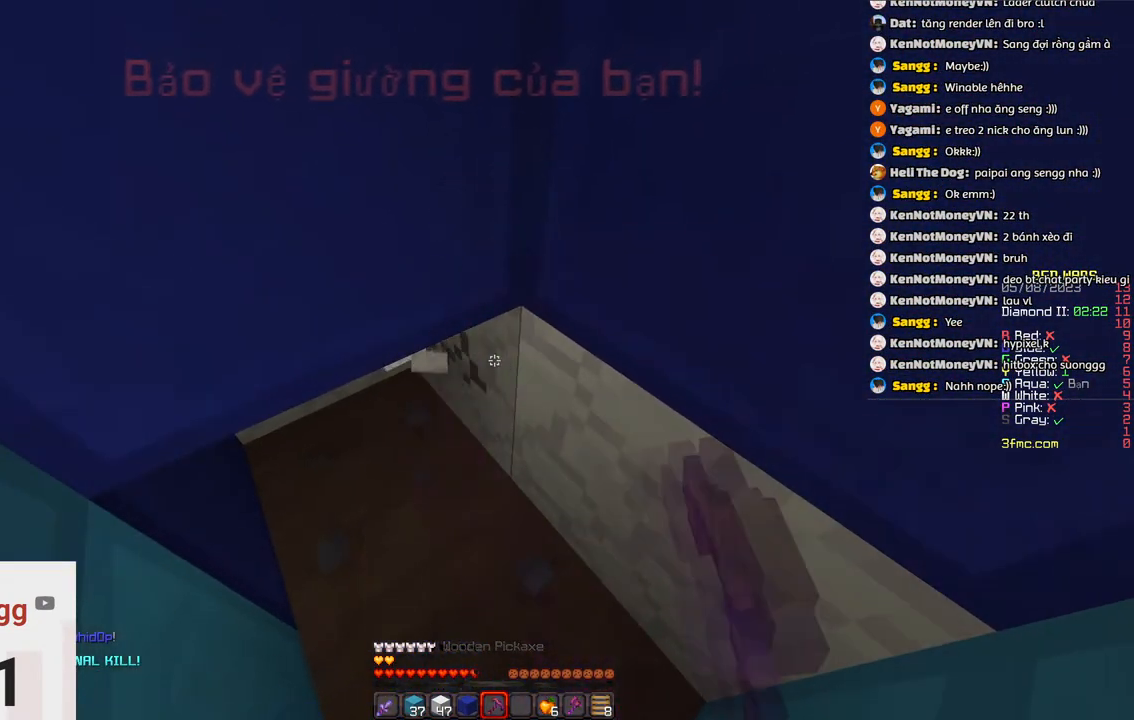
{"keys": ["s"]}
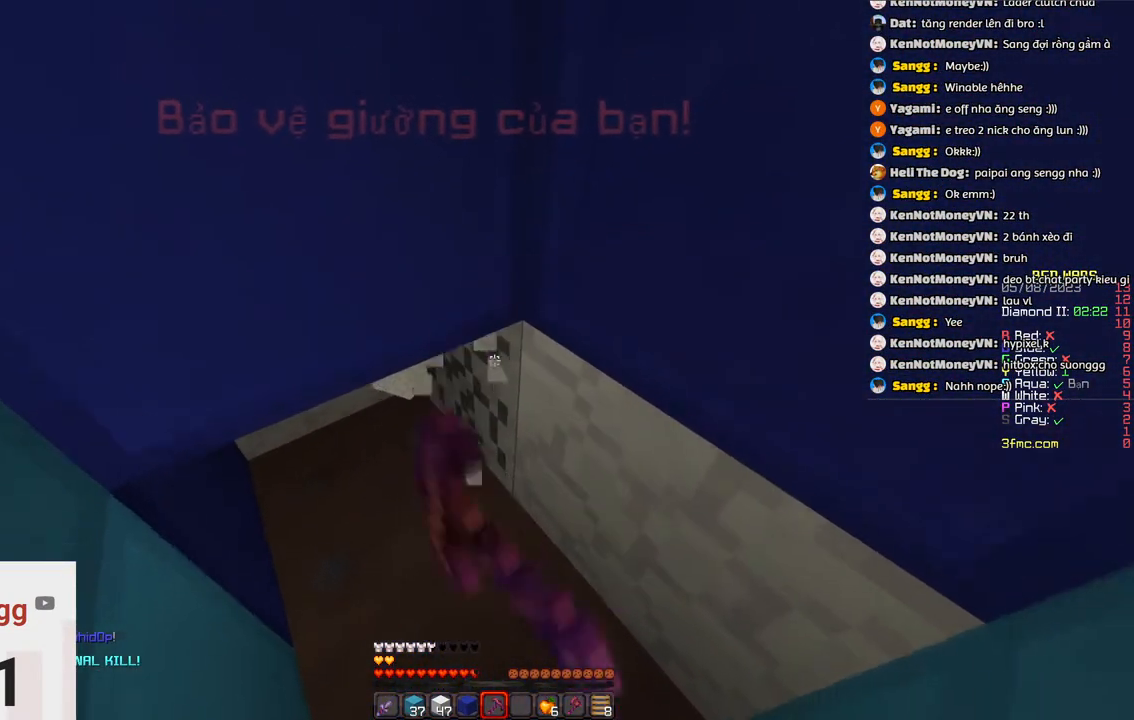
{"keys": [], "events": [[166, "s", "up"]]}
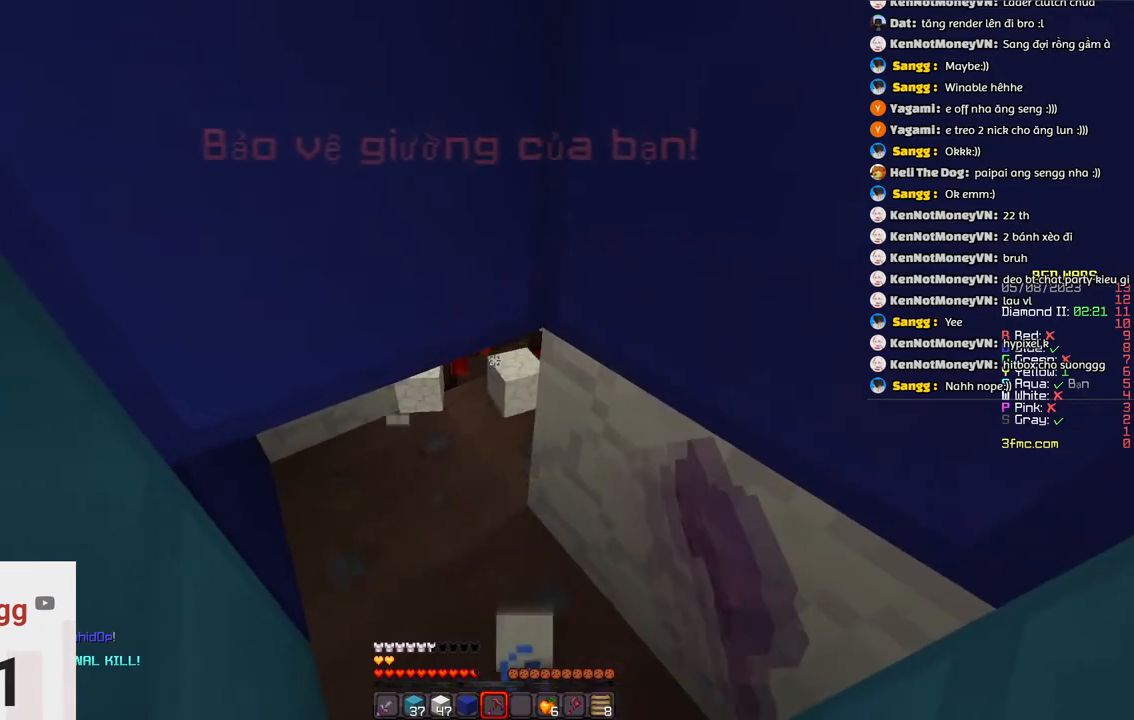
{"keys": [], "events": []}